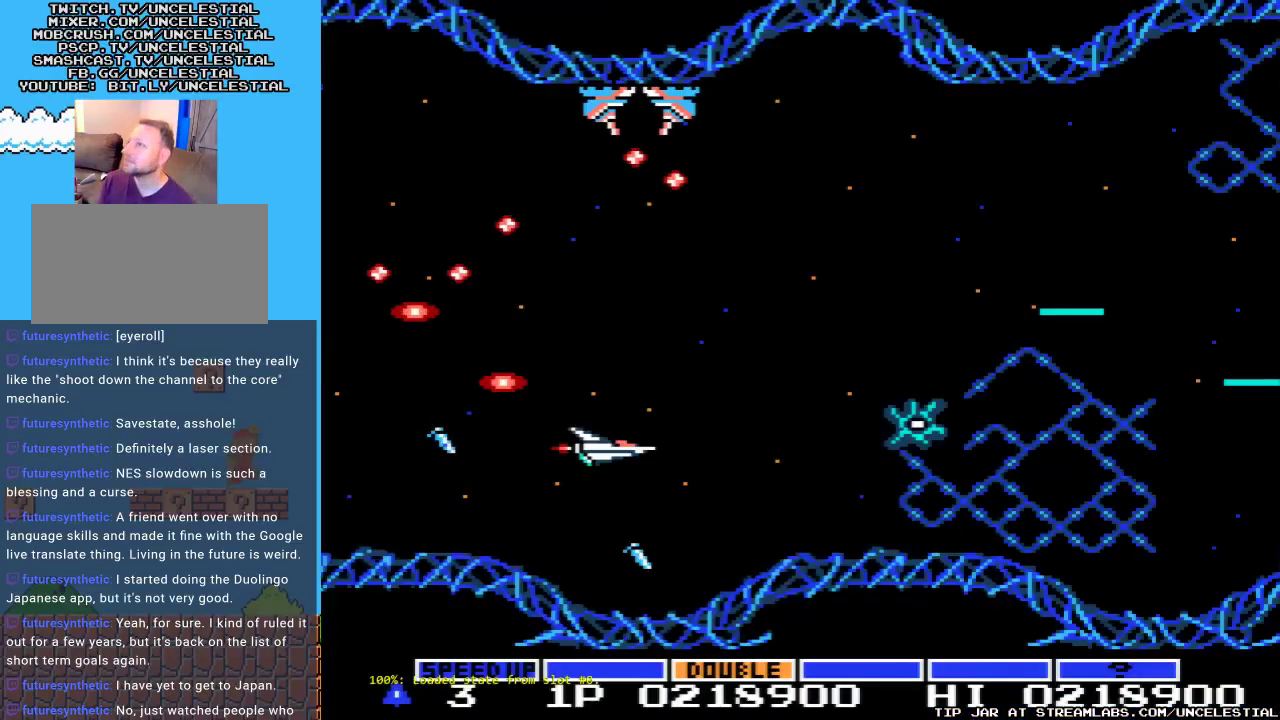
Gameplay with a controller (Nintendo layout); each line is a JSON object with the inputs held at the frame after it. "events" lists button and stick changes between this image and that frame as [ms after this image, input, new state], when the widget could be followed in between. Not read: L3 R3.
{"buttons": [], "events": [[300, "START", "down"], [433, "START", "up"]]}
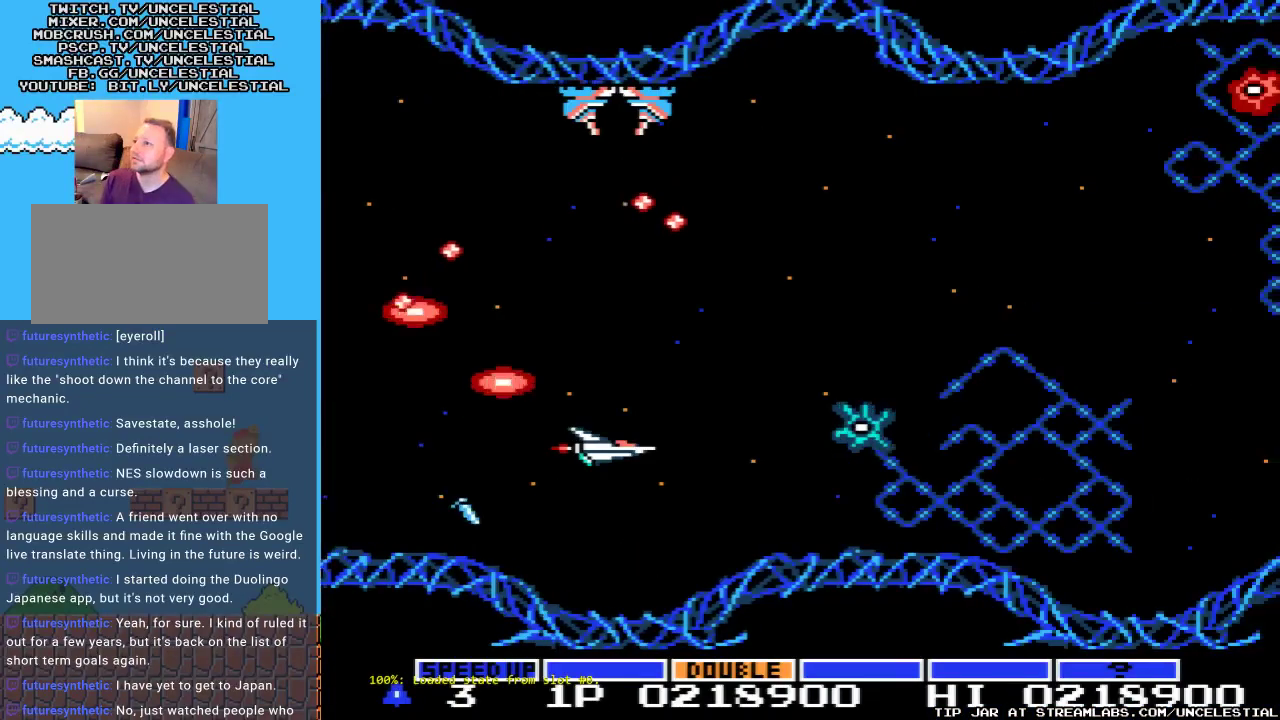
{"buttons": ["A"], "events": [[133, "A", "down"], [133, "DPAD_LEFT", "down"], [333, "DPAD_LEFT", "up"]]}
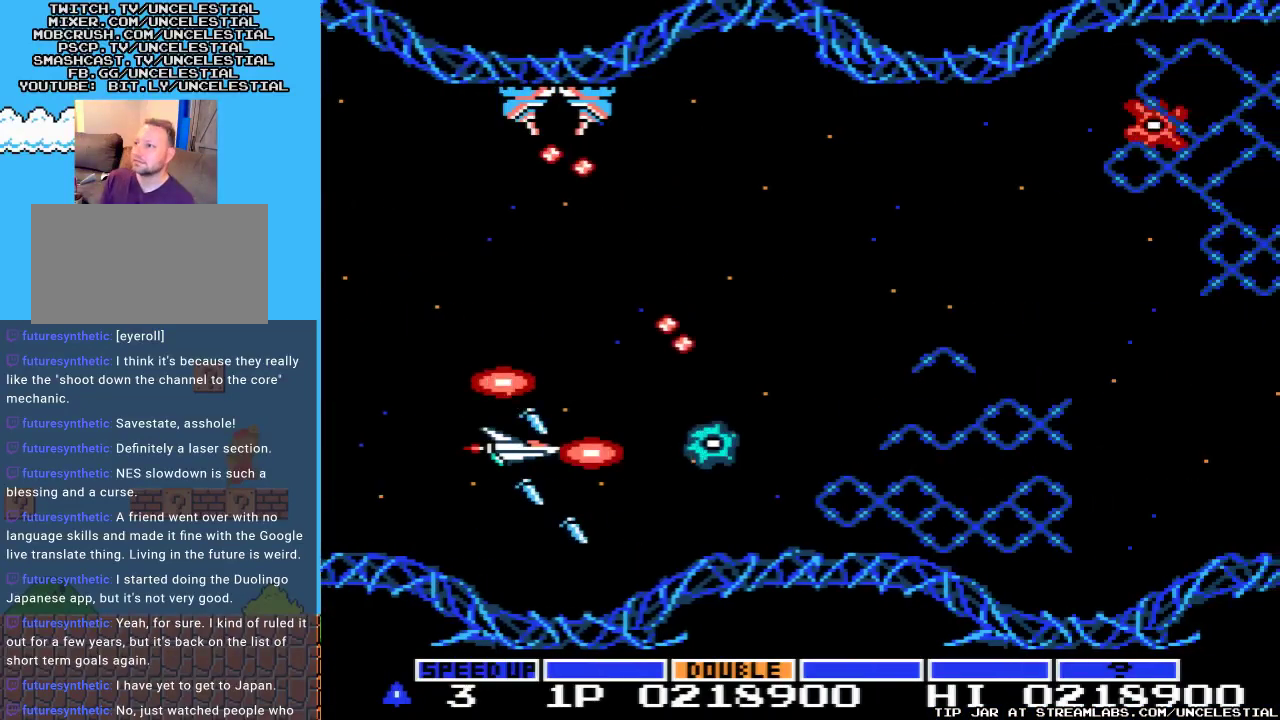
{"buttons": ["A"], "events": [[133, "DPAD_LEFT", "down"], [133, "DPAD_UP", "down"], [233, "DPAD_UP", "up"], [267, "DPAD_LEFT", "up"]]}
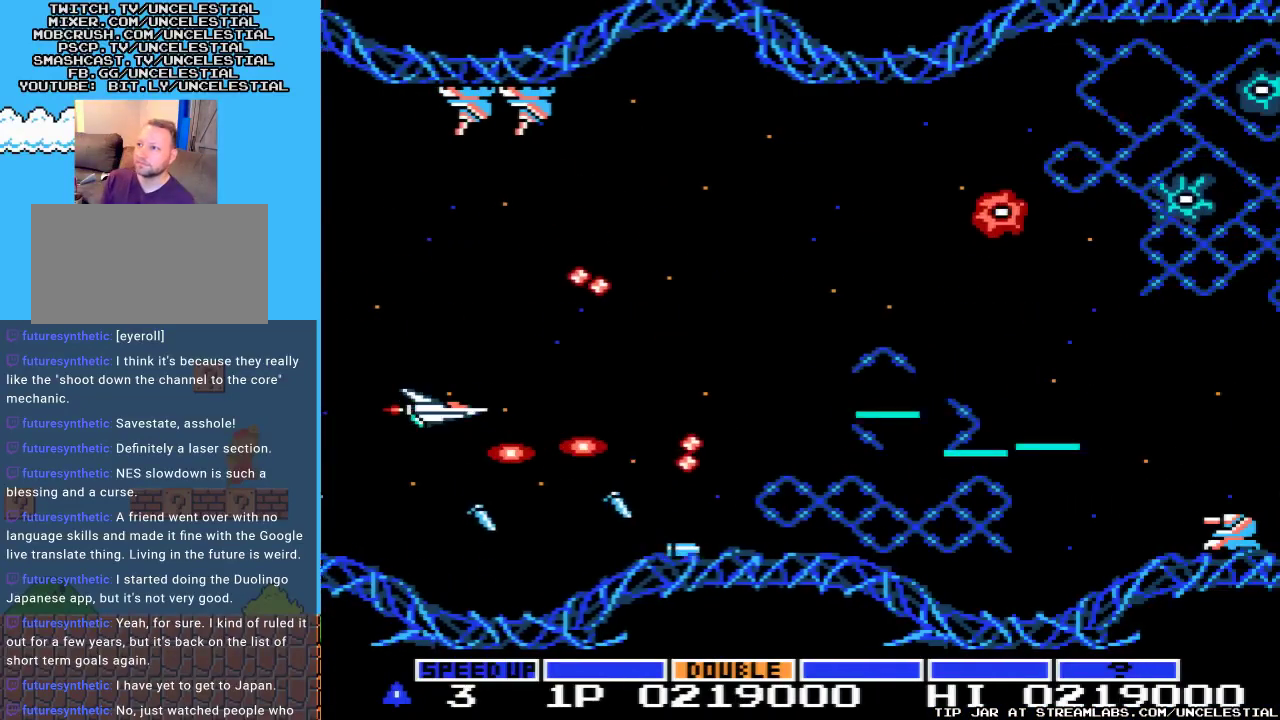
{"buttons": ["A", "DPAD_RIGHT"], "events": [[67, "DPAD_UP", "down"], [200, "DPAD_UP", "up"], [367, "DPAD_UP", "down"], [433, "DPAD_RIGHT", "down"], [433, "DPAD_UP", "up"]]}
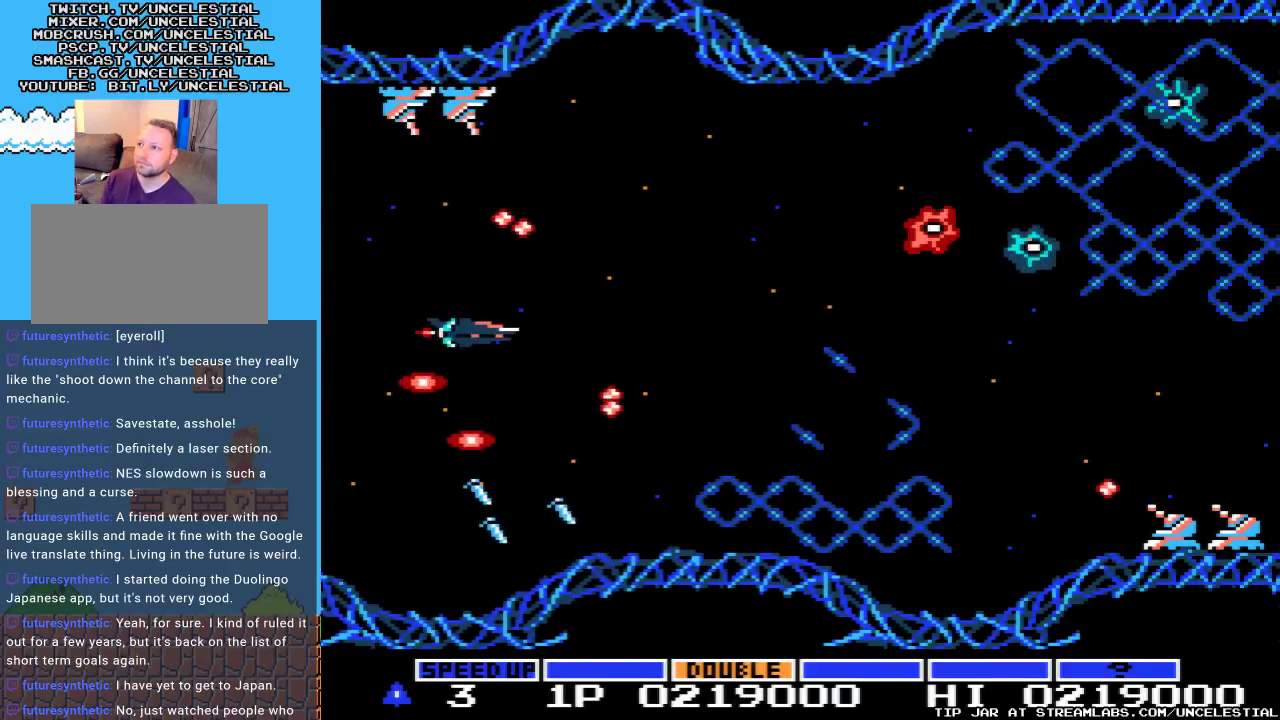
{"buttons": ["A", "DPAD_UP", "DPAD_LEFT"], "events": [[433, "DPAD_RIGHT", "up"], [433, "DPAD_UP", "down"], [467, "DPAD_LEFT", "down"]]}
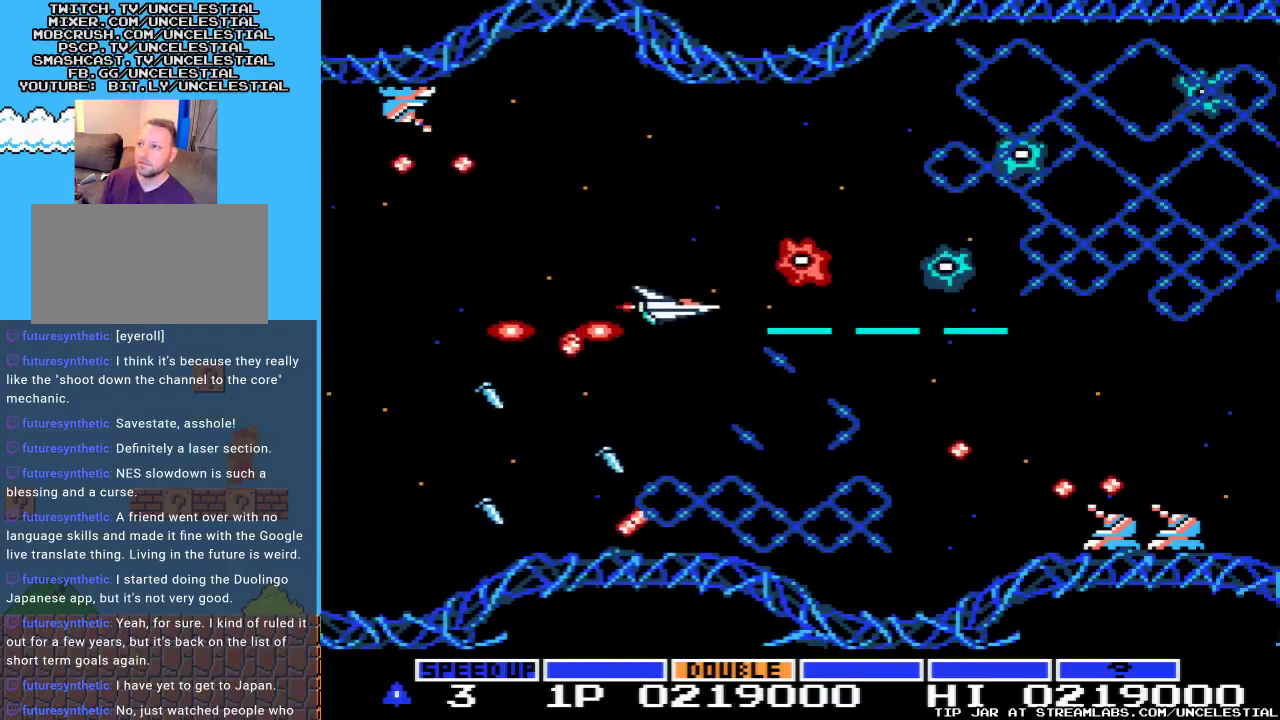
{"buttons": ["A", "DPAD_DOWN", "DPAD_LEFT"], "events": [[200, "DPAD_UP", "up"], [300, "DPAD_DOWN", "down"], [300, "DPAD_LEFT", "up"], [467, "DPAD_LEFT", "down"]]}
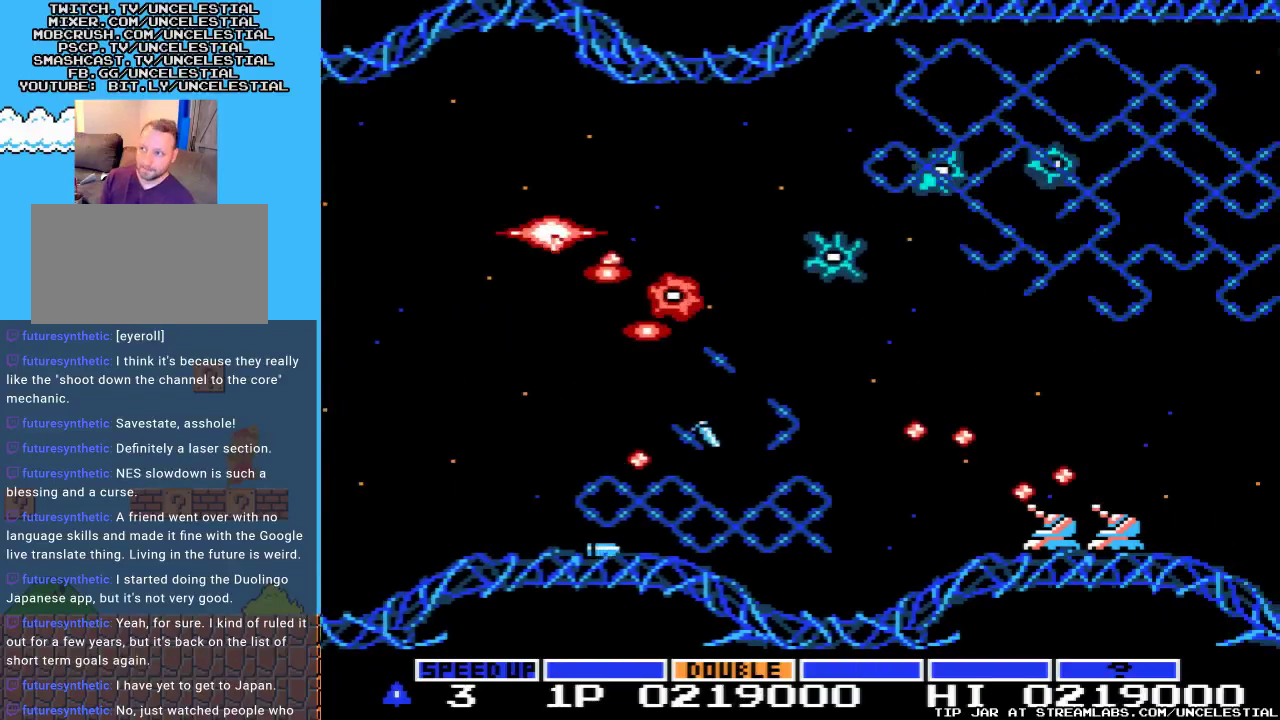
{"buttons": [], "events": [[167, "DPAD_LEFT", "up"], [233, "DPAD_DOWN", "up"], [400, "A", "up"]]}
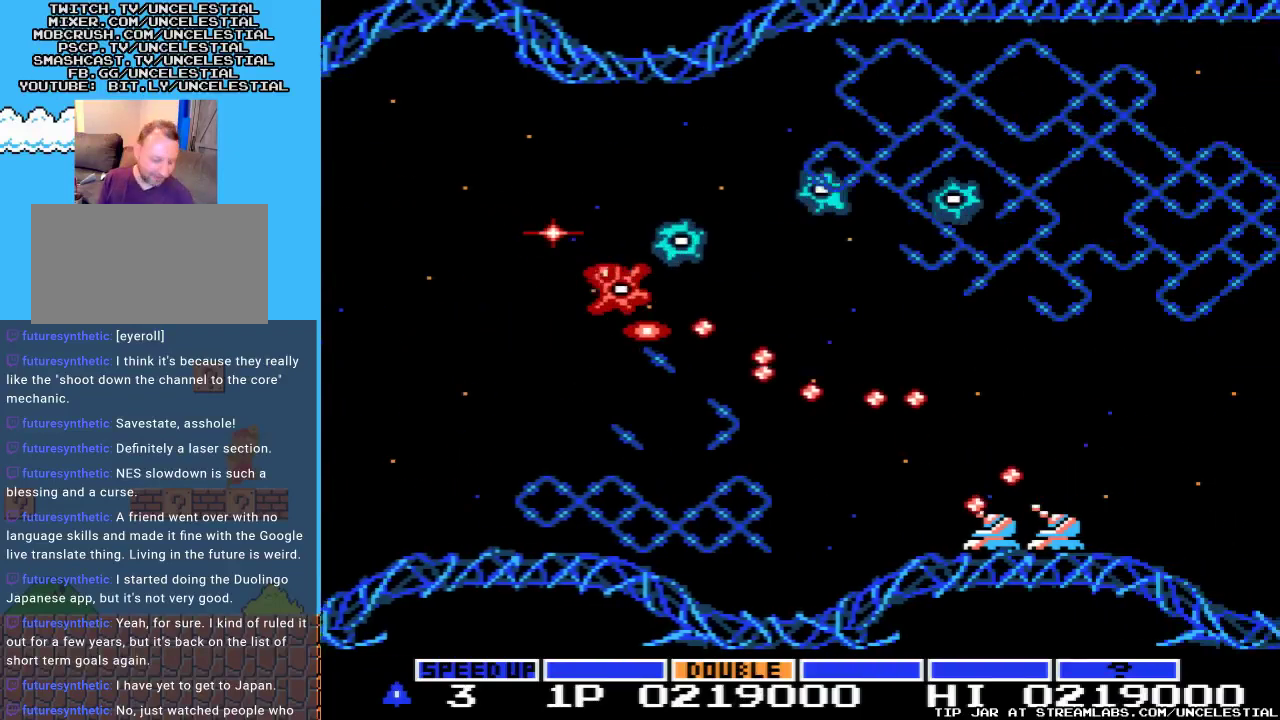
{"buttons": [], "events": []}
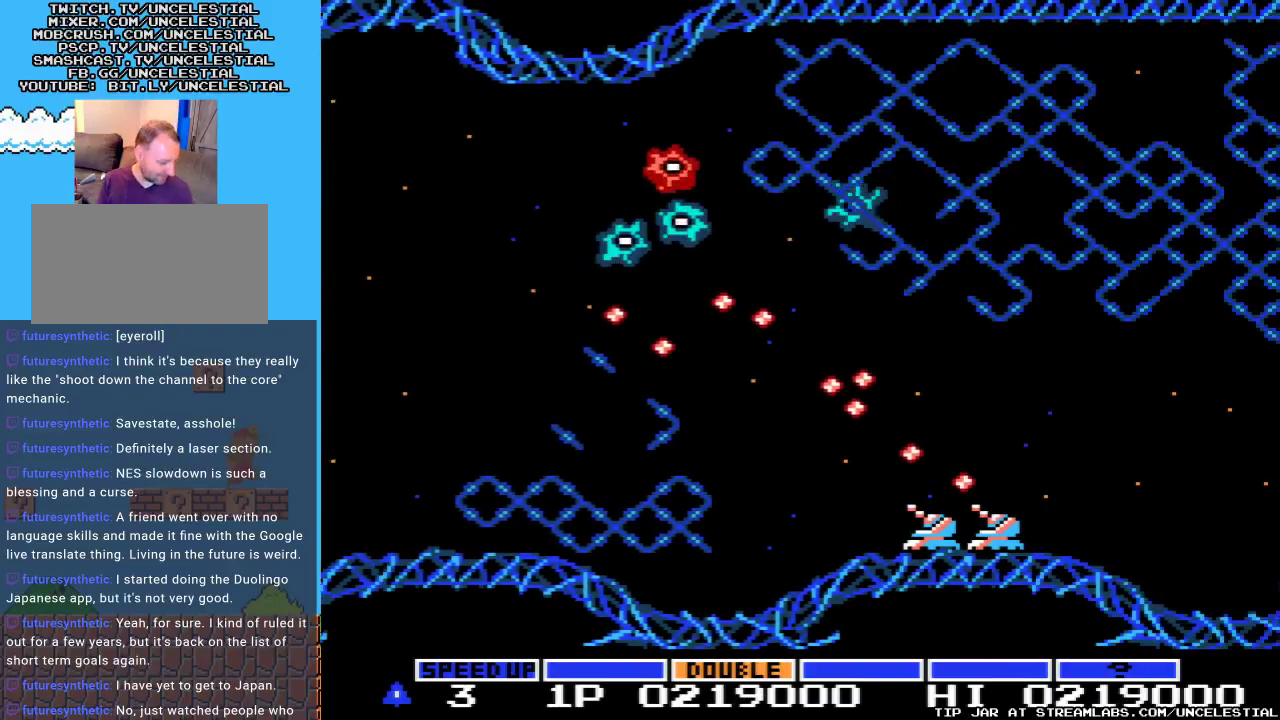
{"buttons": [], "events": []}
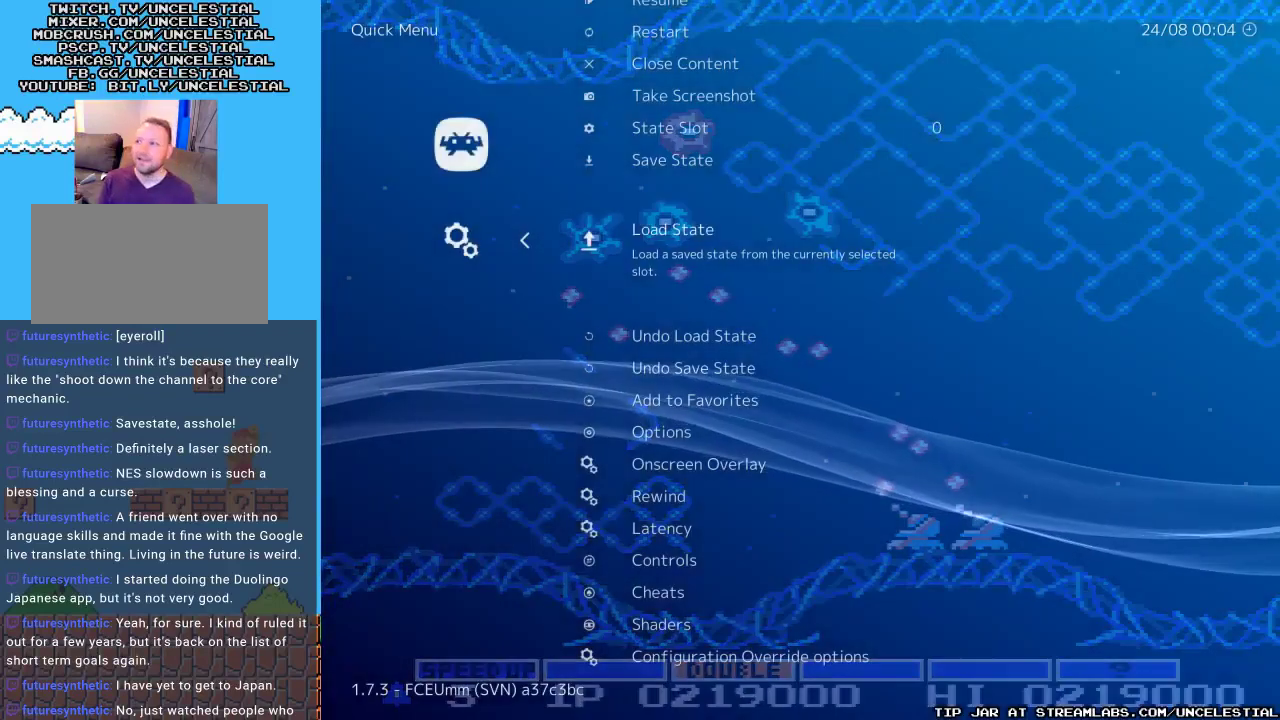
{"buttons": [], "events": []}
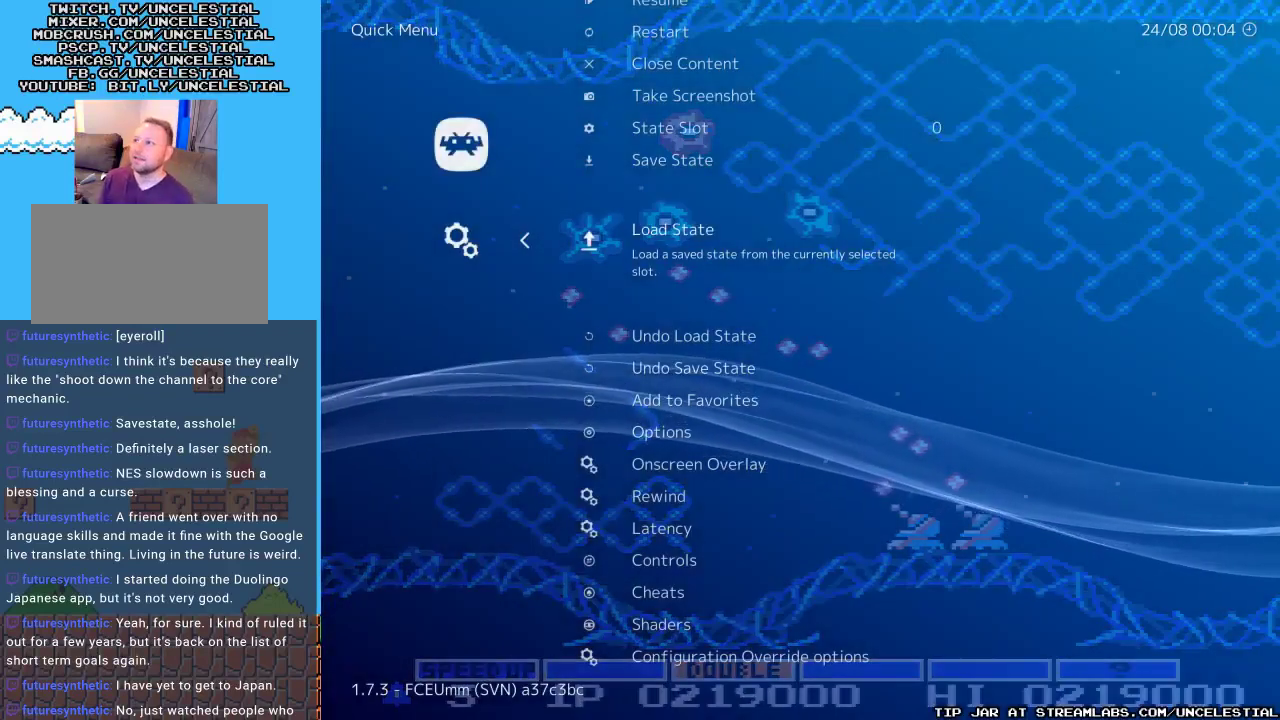
{"buttons": [], "events": []}
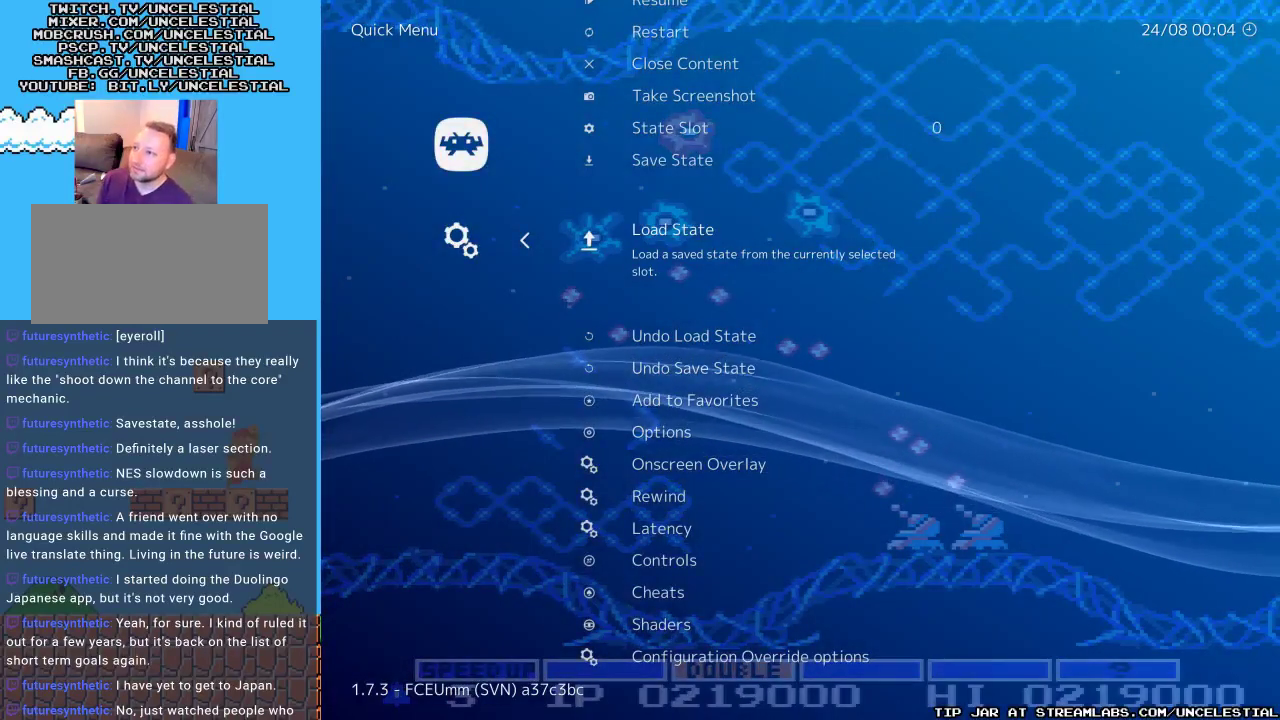
{"buttons": [], "events": [[133, "B", "down"], [267, "B", "up"]]}
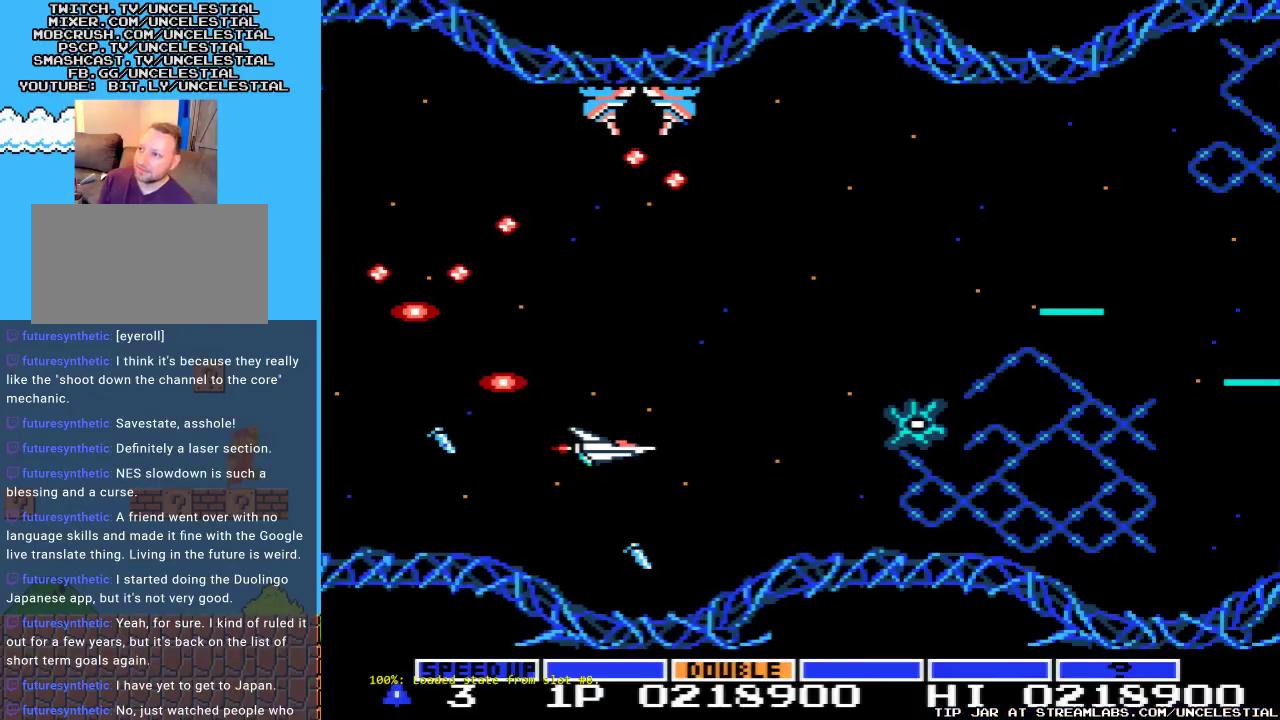
{"buttons": [], "events": [[233, "START", "down"], [400, "START", "up"]]}
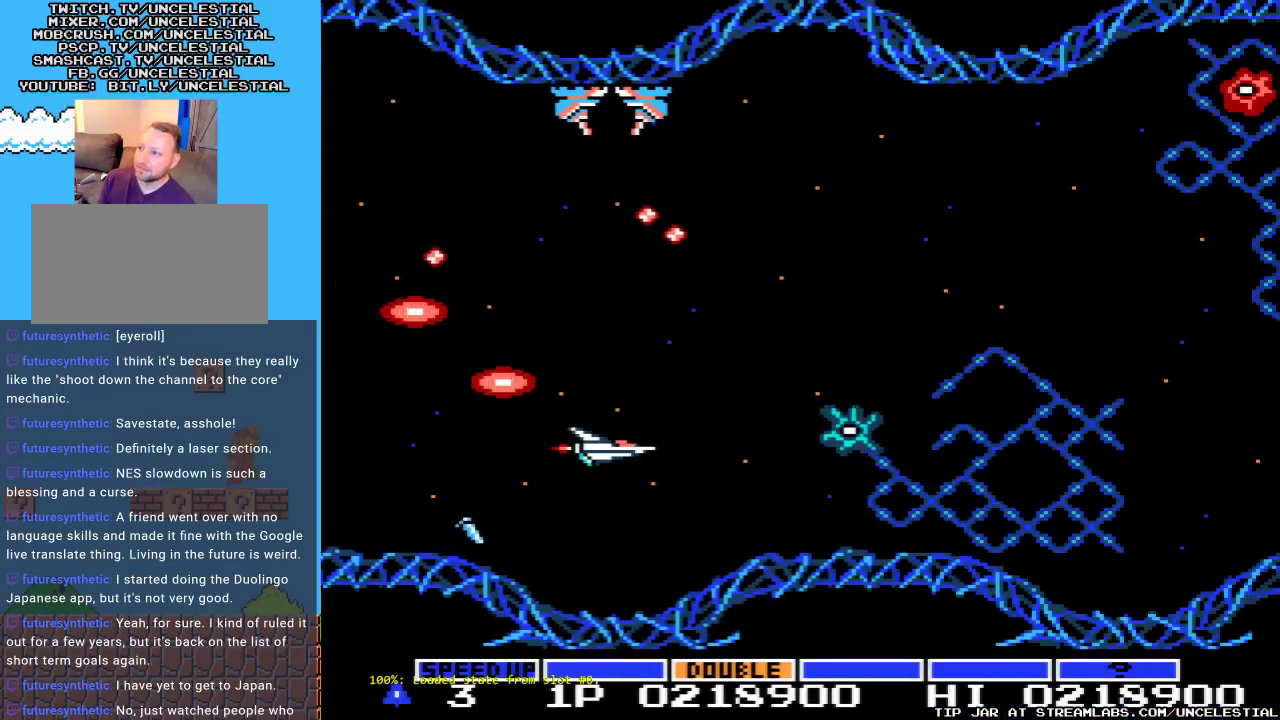
{"buttons": [], "events": [[133, "DPAD_LEFT", "down"], [300, "B", "down"], [300, "DPAD_LEFT", "up"], [433, "B", "up"]]}
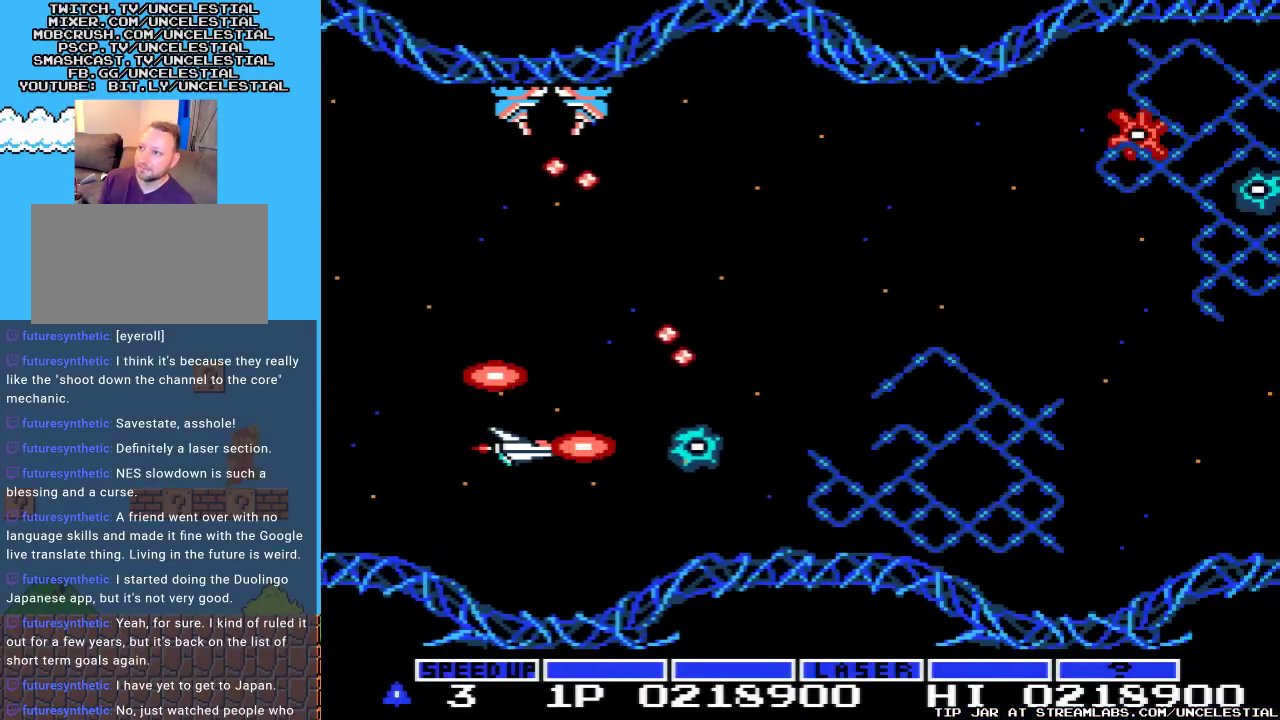
{"buttons": ["A"], "events": [[67, "DPAD_LEFT", "down"], [200, "A", "down"], [333, "DPAD_LEFT", "up"]]}
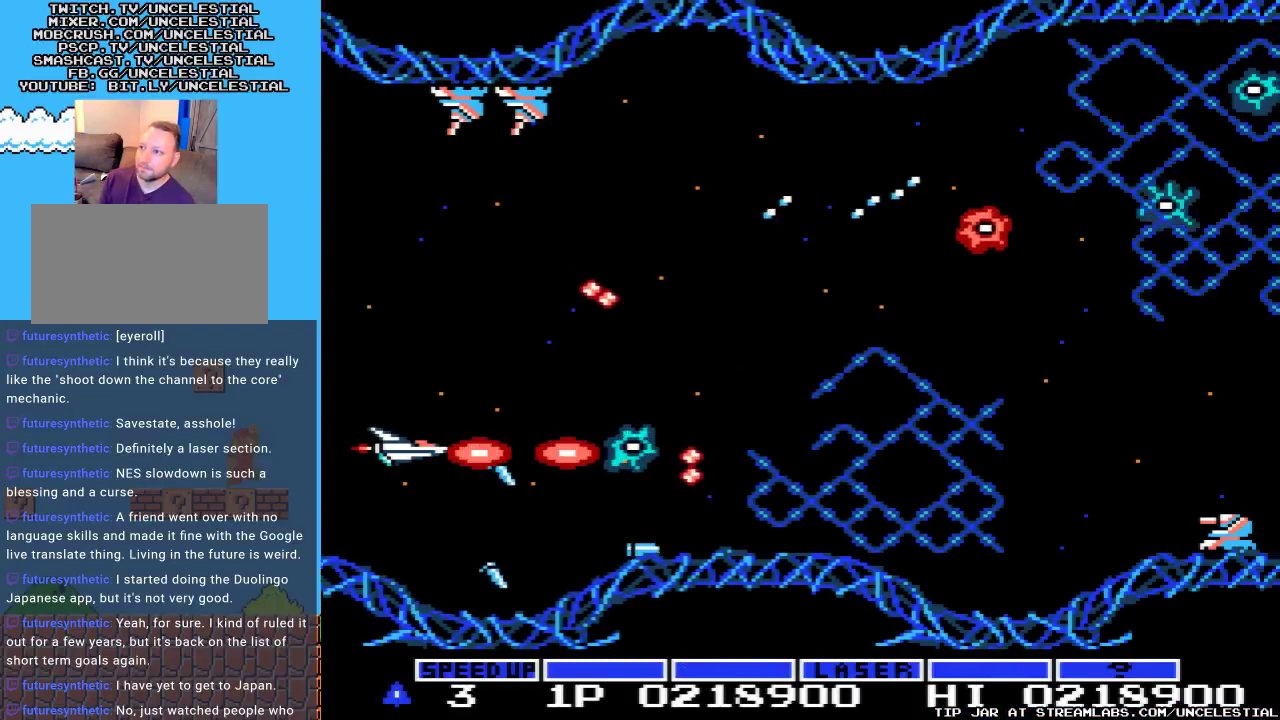
{"buttons": ["A"], "events": [[100, "DPAD_UP", "down"], [233, "DPAD_UP", "up"]]}
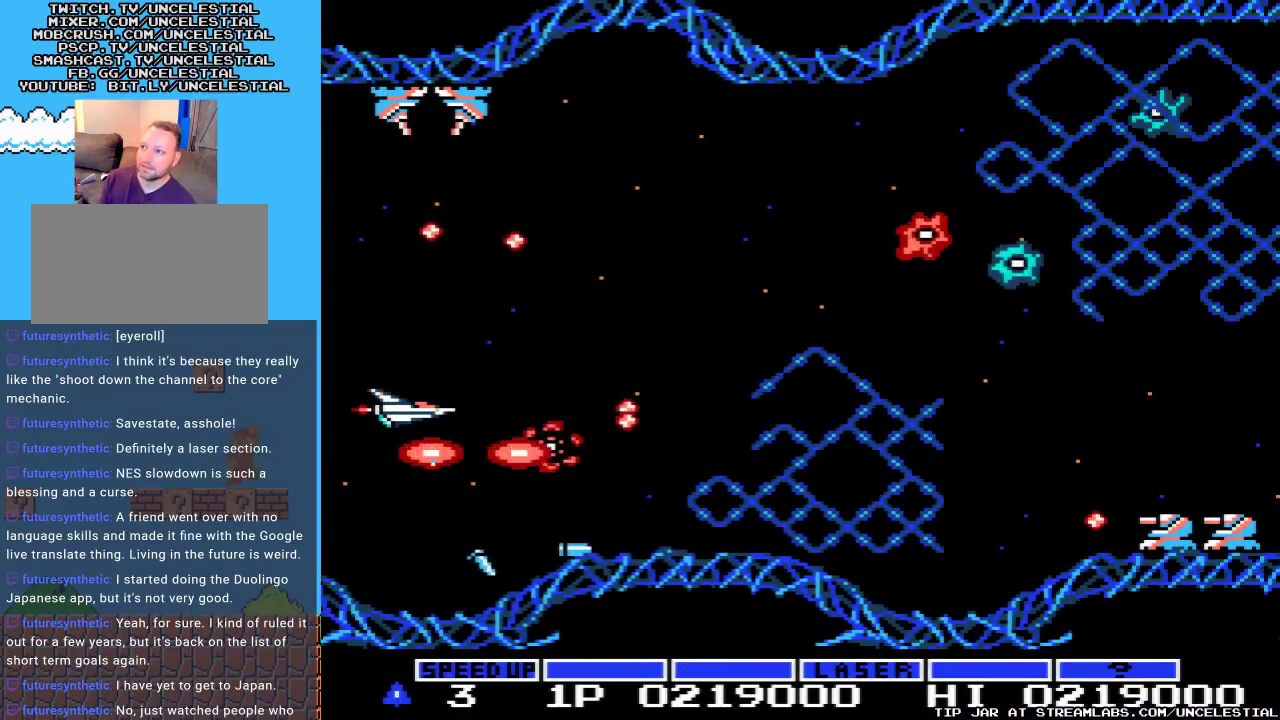
{"buttons": ["A", "DPAD_LEFT"], "events": [[367, "DPAD_LEFT", "down"]]}
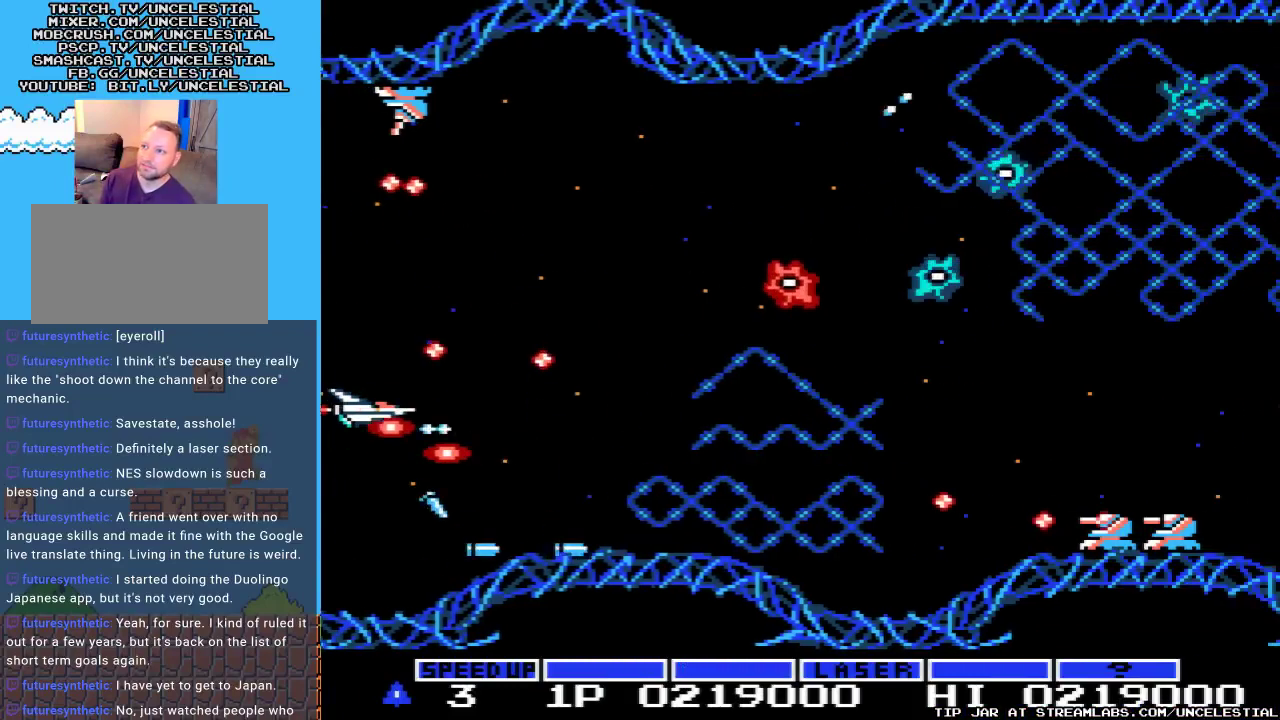
{"buttons": ["A"], "events": [[100, "DPAD_LEFT", "up"]]}
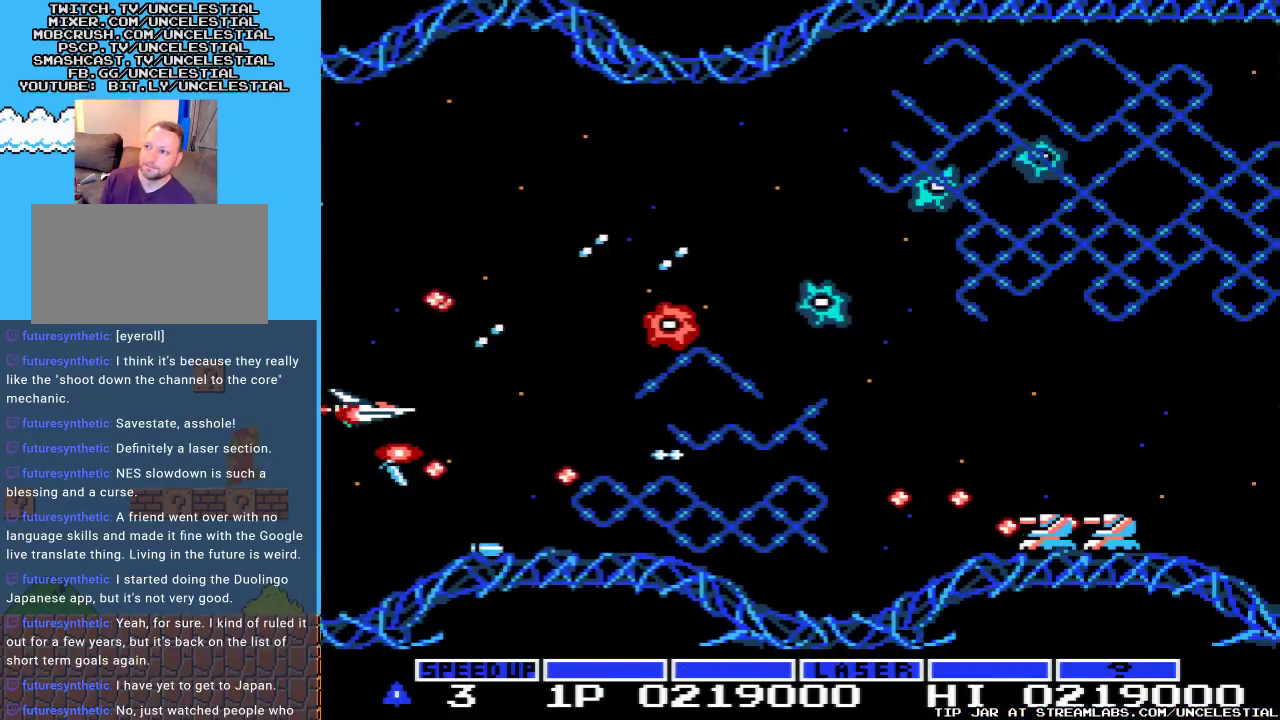
{"buttons": ["A", "DPAD_UP"], "events": [[300, "DPAD_LEFT", "down"], [300, "DPAD_UP", "down"], [433, "DPAD_LEFT", "up"]]}
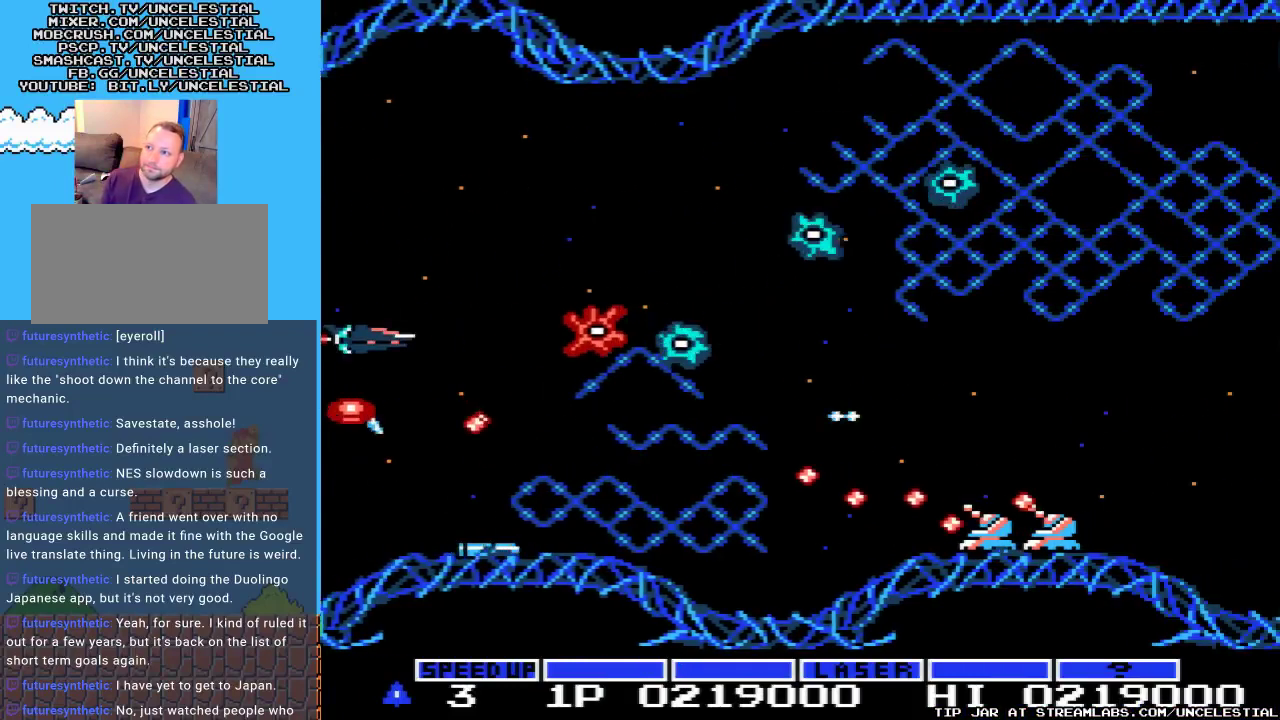
{"buttons": ["A"], "events": [[167, "DPAD_UP", "up"]]}
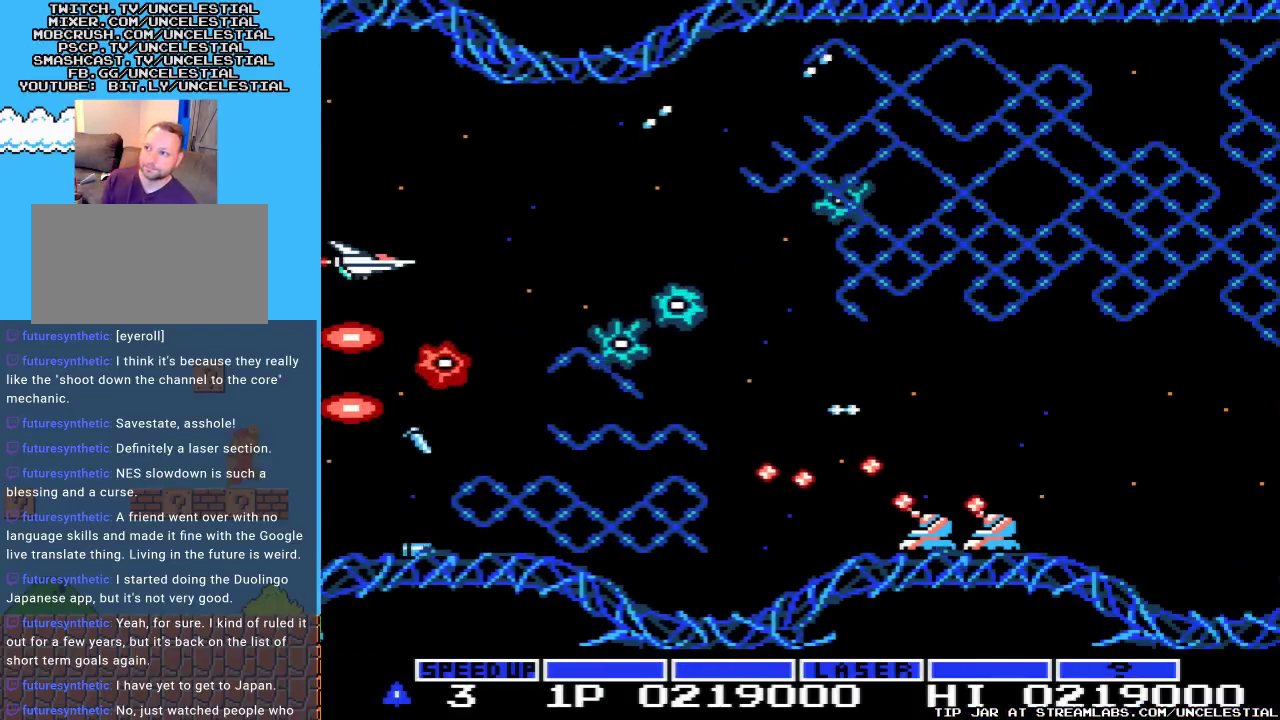
{"buttons": ["A"], "events": [[67, "DPAD_UP", "down"], [233, "DPAD_UP", "up"]]}
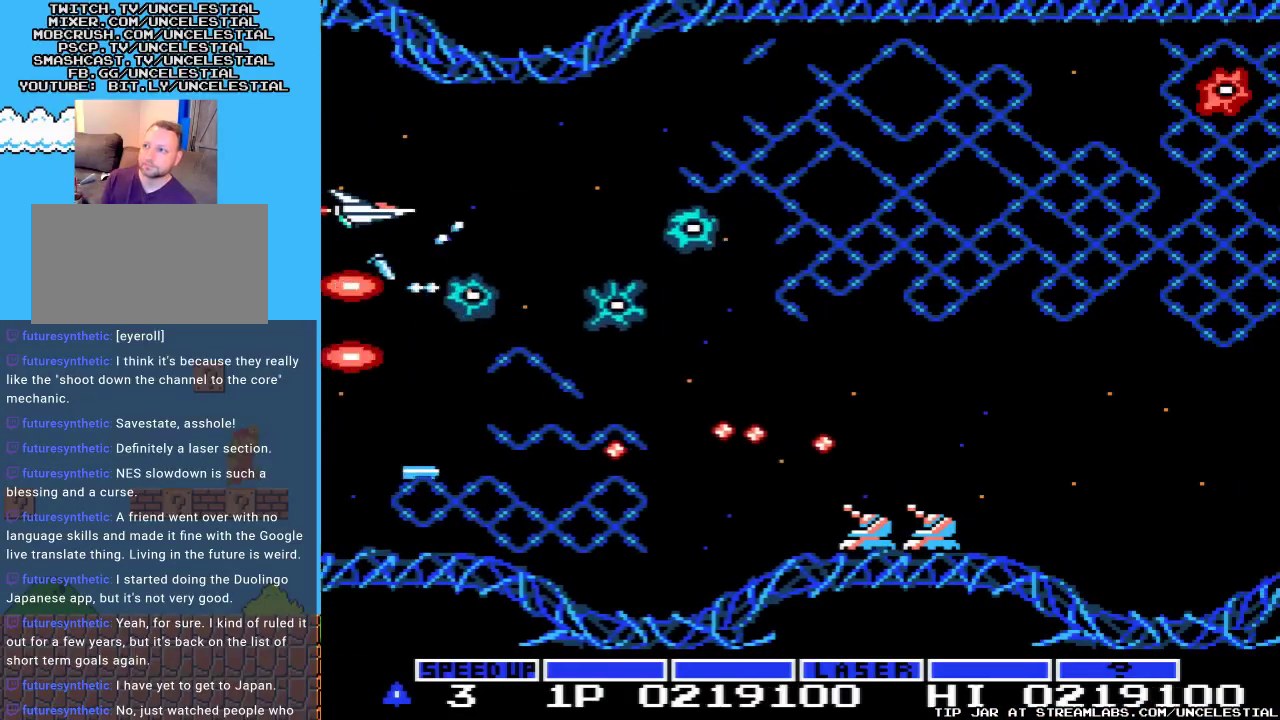
{"buttons": ["A"], "events": [[100, "DPAD_UP", "down"], [233, "DPAD_UP", "up"]]}
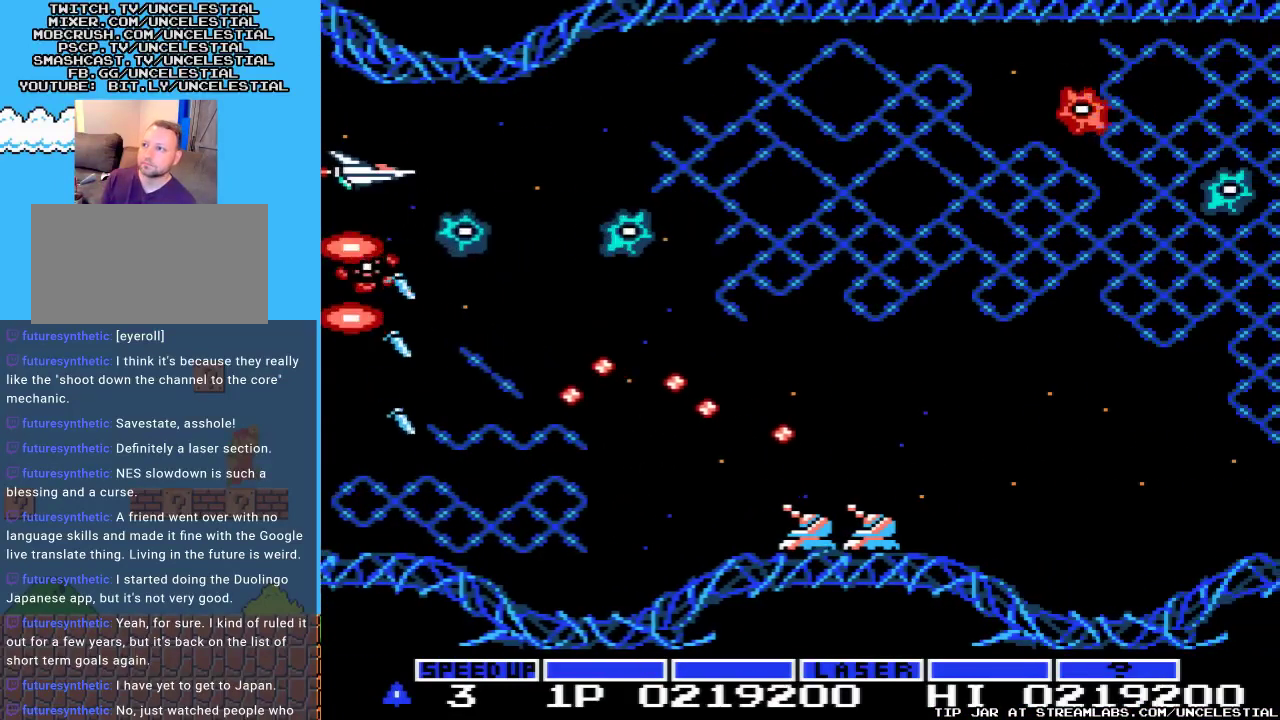
{"buttons": ["A"], "events": [[267, "DPAD_UP", "down"], [367, "DPAD_UP", "up"]]}
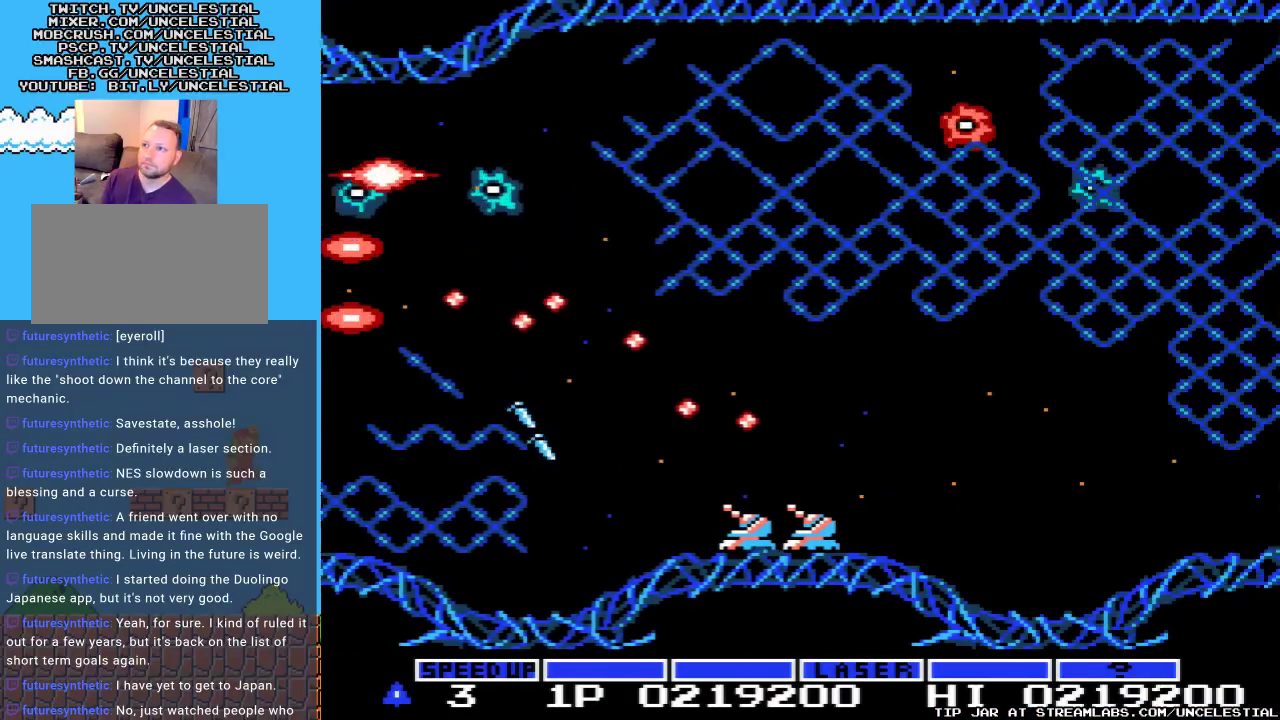
{"buttons": [], "events": [[333, "A", "up"]]}
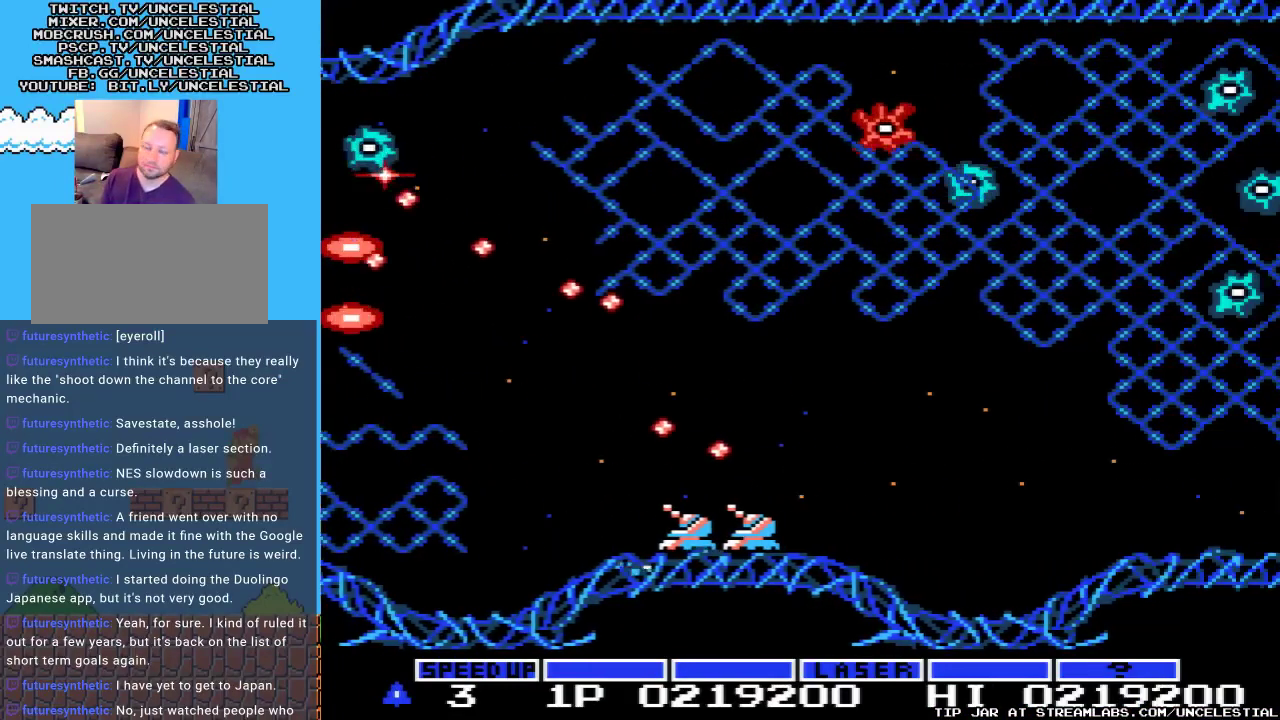
{"buttons": [], "events": []}
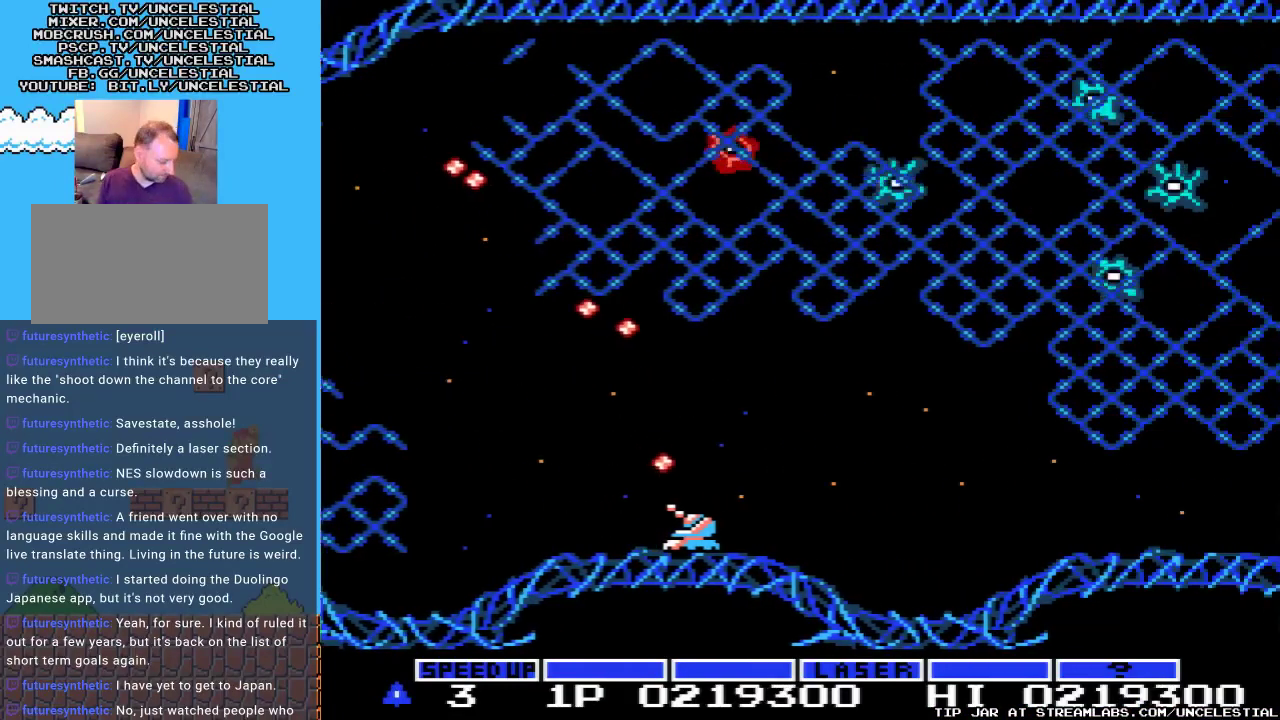
{"buttons": [], "events": []}
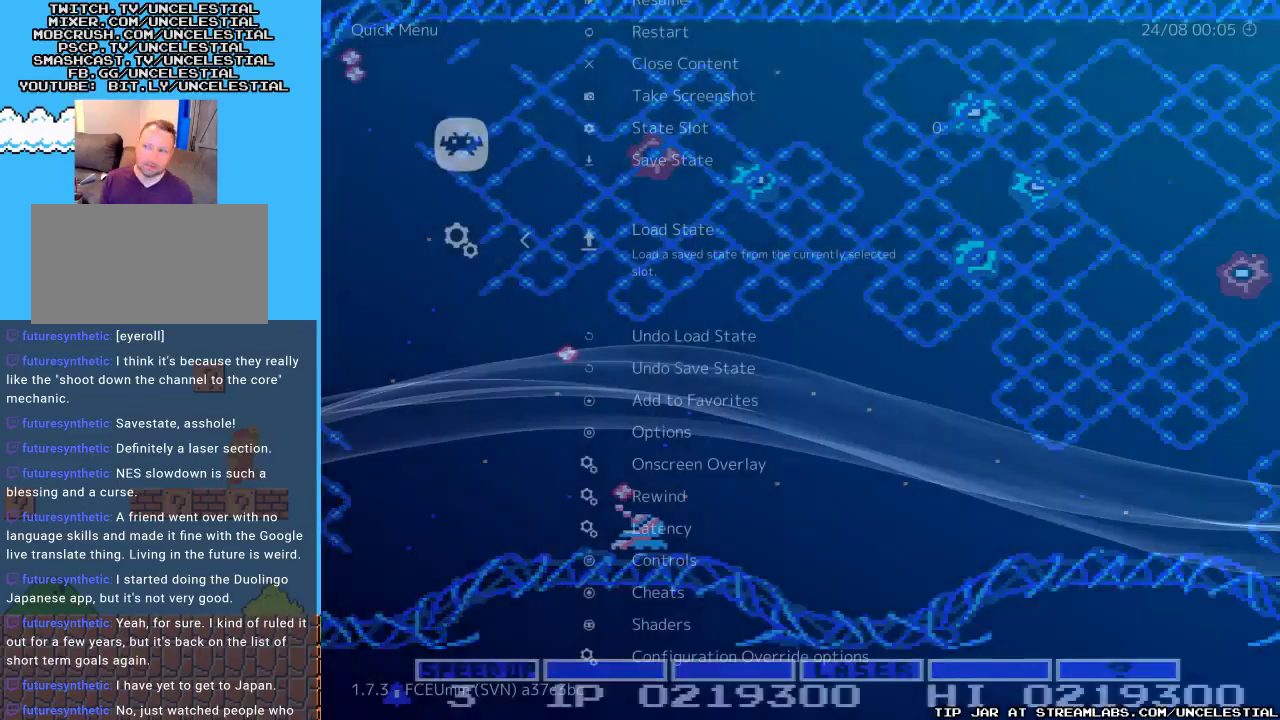
{"buttons": [], "events": []}
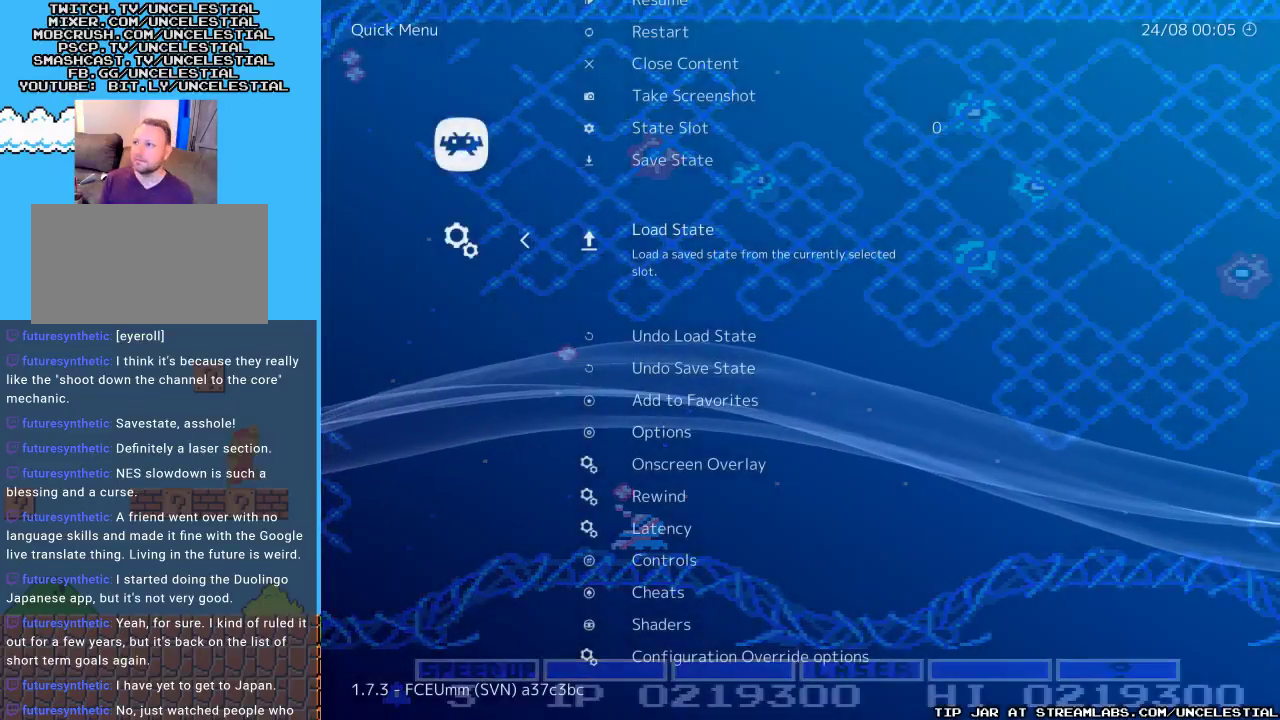
{"buttons": [], "events": []}
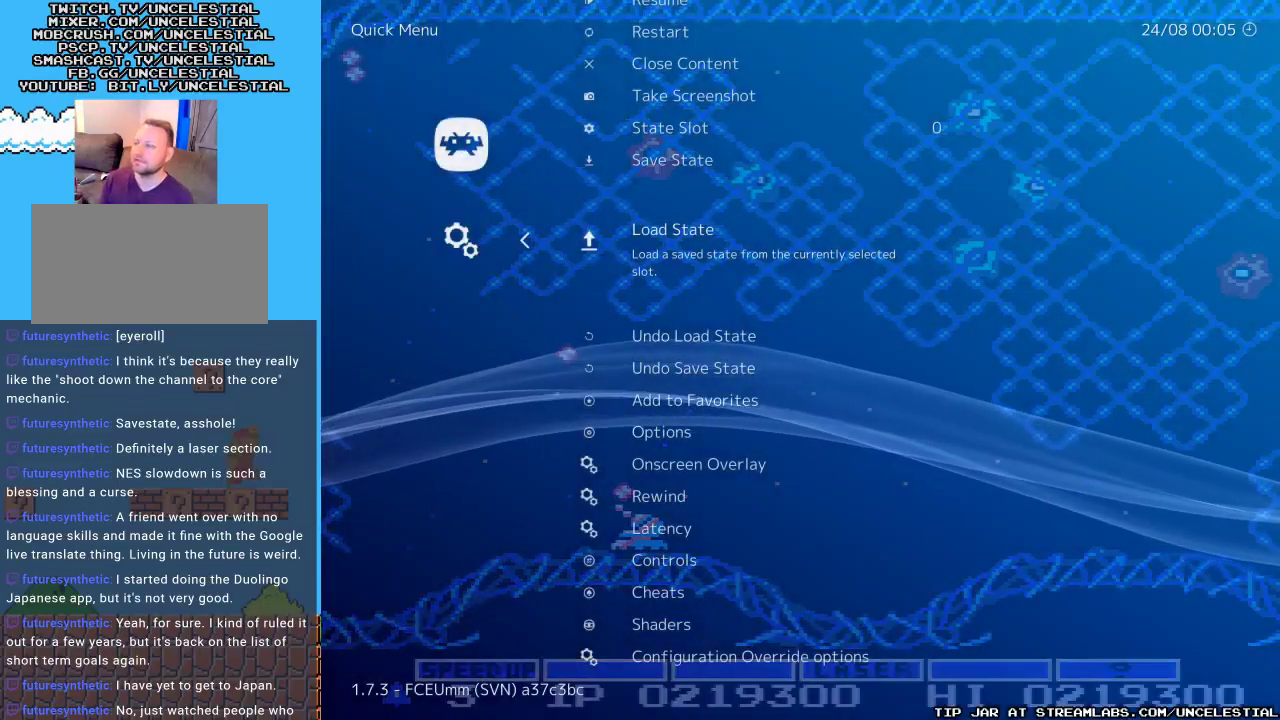
{"buttons": [], "events": []}
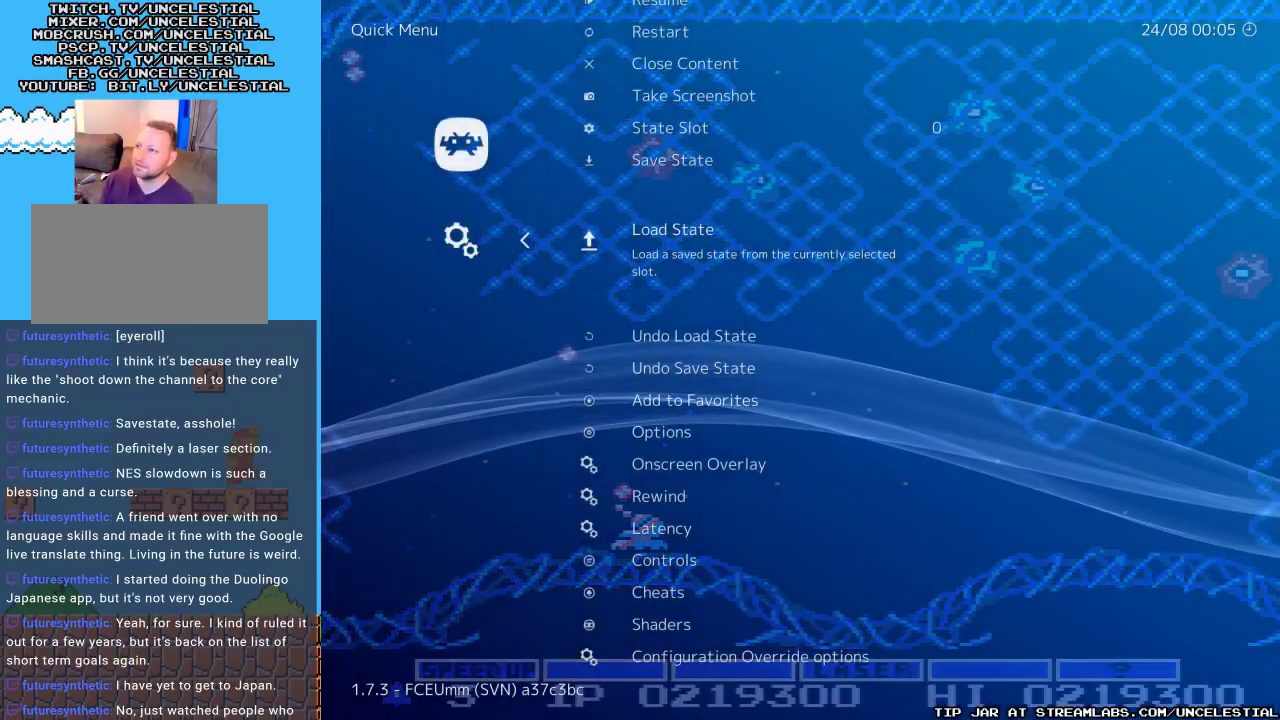
{"buttons": [], "events": [[233, "B", "down"], [333, "B", "up"]]}